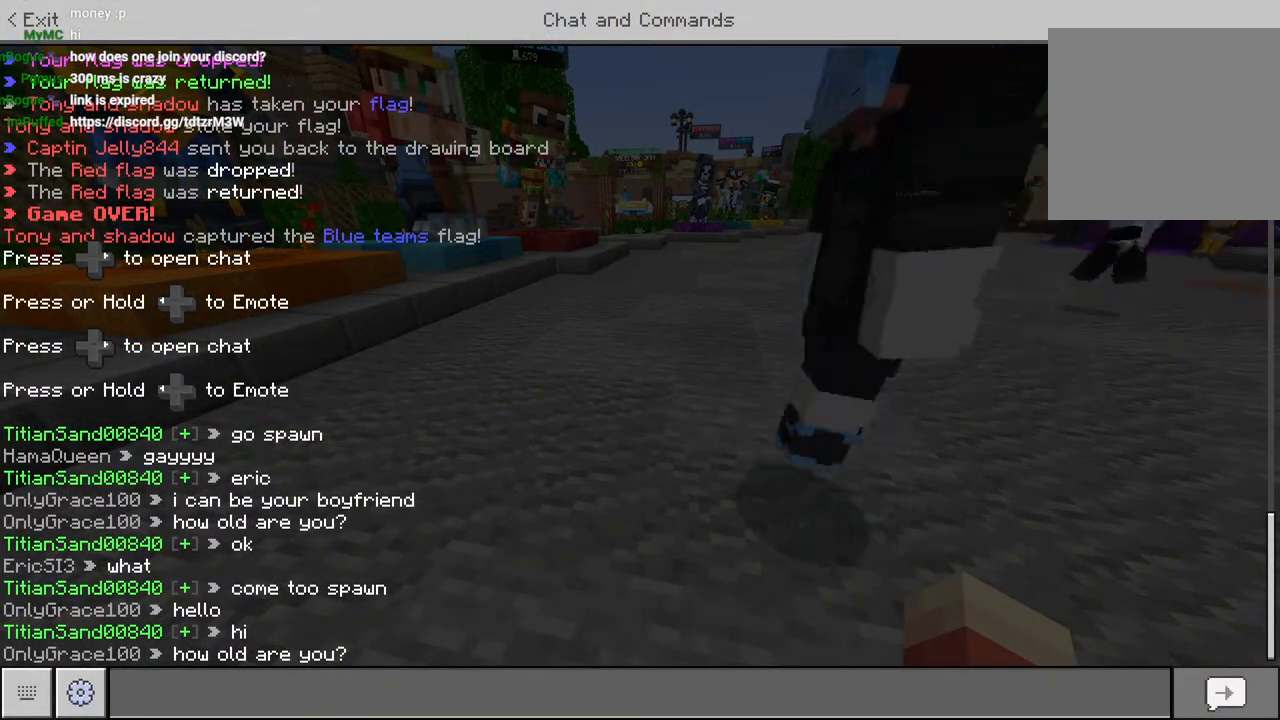
Gameplay with a controller (PlayStation layout); each line is a JSON object with the inputs held at the frame after it. "events" lists button and stick changes between this image and that frame as [ms after this image, input, new state], when the widget could be followed in between.
{"buttons": [], "left_stick": "up-right", "right_stick": "center", "events": [[33, "CIRCLE", "down"], [117, "CIRCLE", "up"], [167, "left_stick", "up"], [267, "right_stick", "up-left"], [283, "L3", "down"], [400, "L3", "up"], [400, "right_stick", "center"], [483, "left_stick", "up-right"]]}
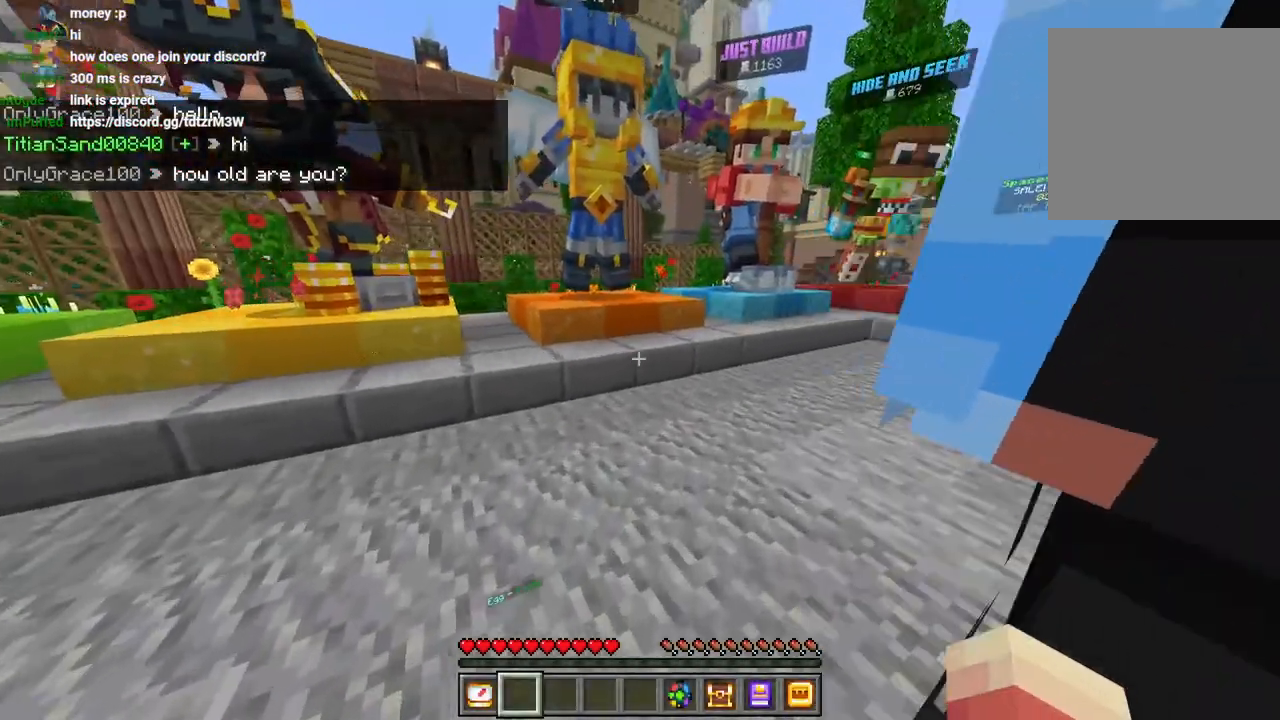
{"buttons": [], "left_stick": "up", "right_stick": "right", "events": [[117, "right_stick", "left"], [133, "left_stick", "center"], [217, "left_stick", "up-left"], [283, "right_stick", "center"], [333, "L3", "down"], [333, "left_stick", "up"], [417, "L3", "up"], [433, "right_stick", "right"]]}
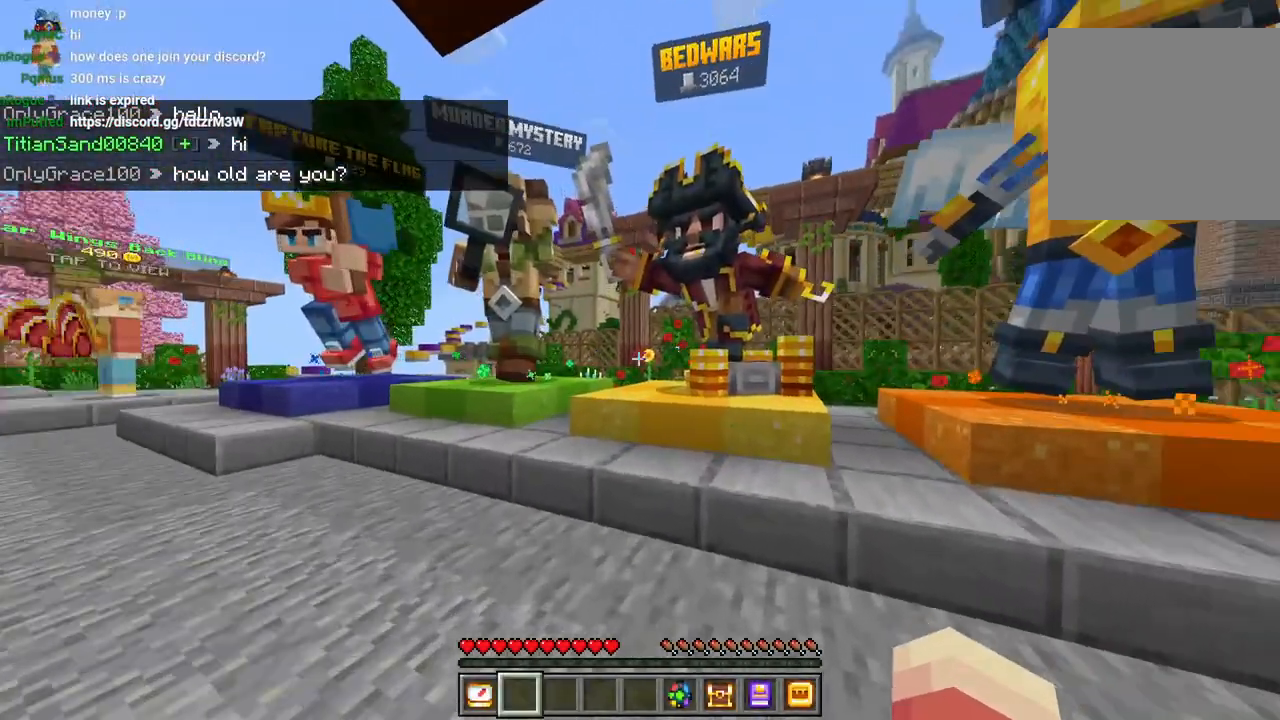
{"buttons": [], "left_stick": "up-right", "right_stick": "down-right", "events": [[33, "left_stick", "center"], [150, "DPAD_UP", "down"], [183, "right_stick", "center"], [250, "DPAD_UP", "up"], [333, "right_stick", "down-right"], [433, "left_stick", "right"], [483, "left_stick", "up-right"]]}
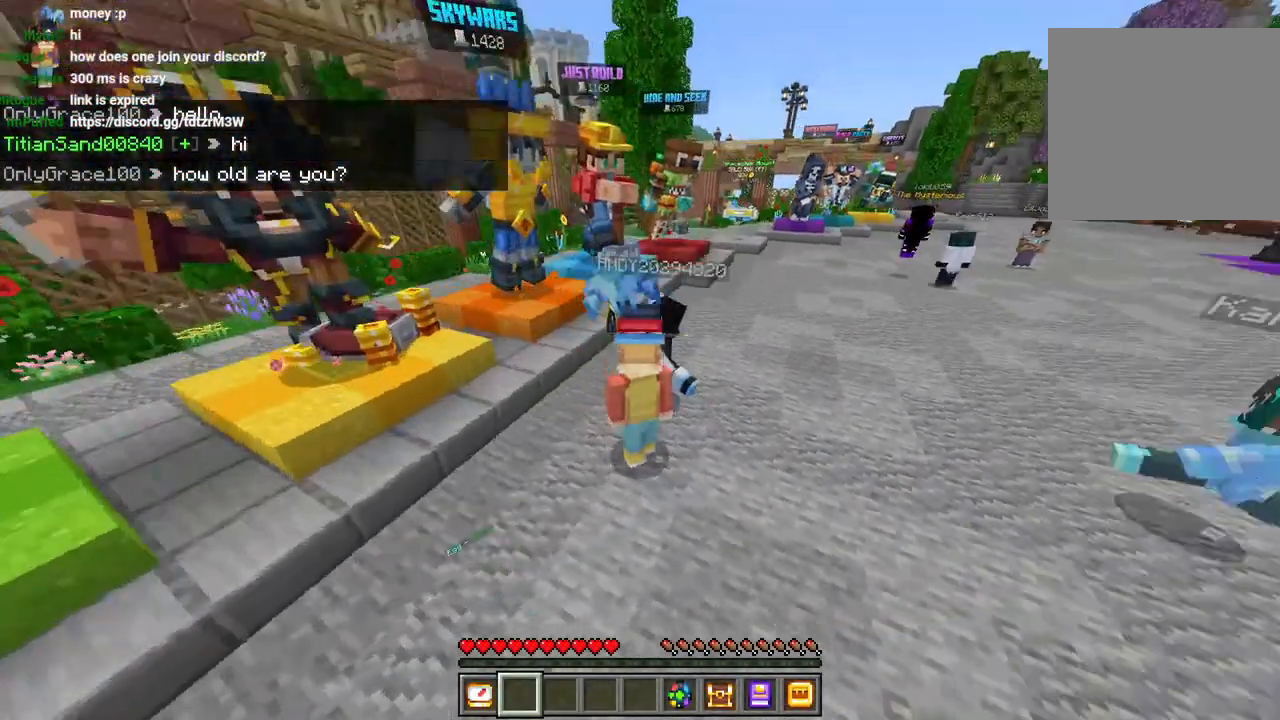
{"buttons": [], "left_stick": "up-right", "right_stick": "up-left", "events": [[50, "L3", "down"], [50, "right_stick", "center"], [150, "CROSS", "down"], [150, "L3", "up"], [233, "CROSS", "up"], [433, "right_stick", "up-left"]]}
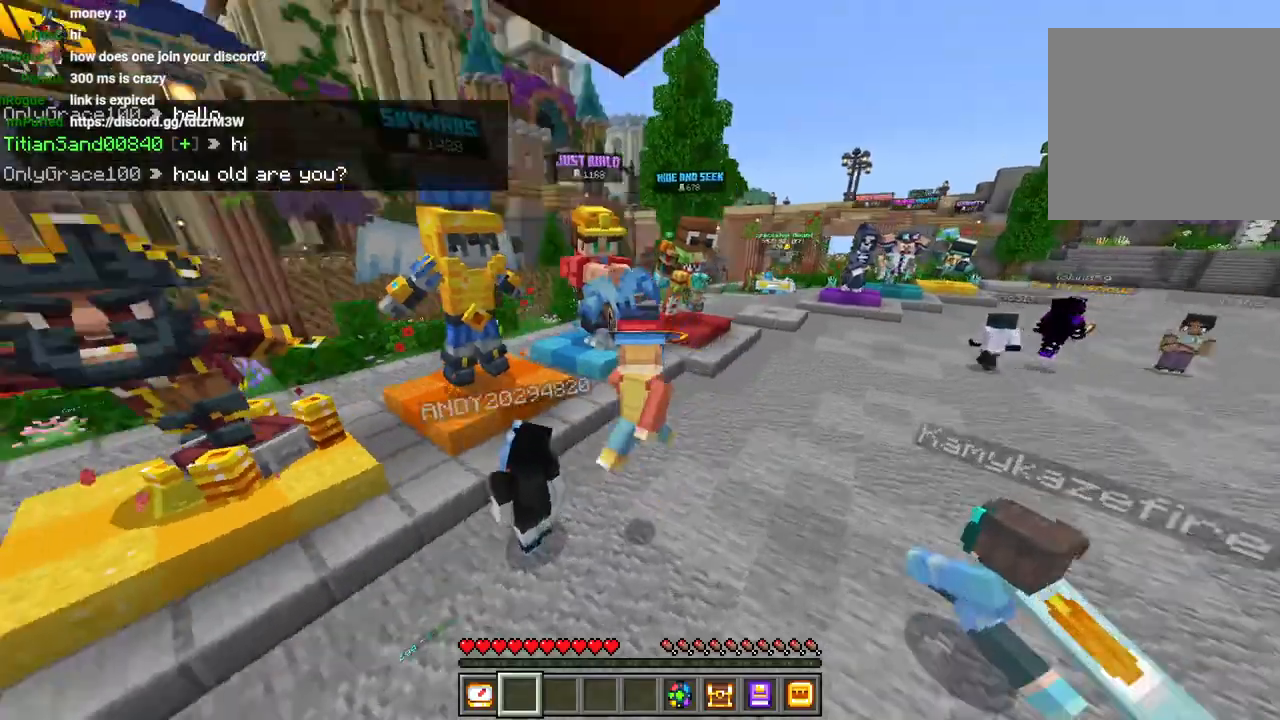
{"buttons": [], "left_stick": "center", "right_stick": "left", "events": [[183, "CROSS", "down"], [333, "CROSS", "up"], [367, "left_stick", "center"], [467, "right_stick", "left"]]}
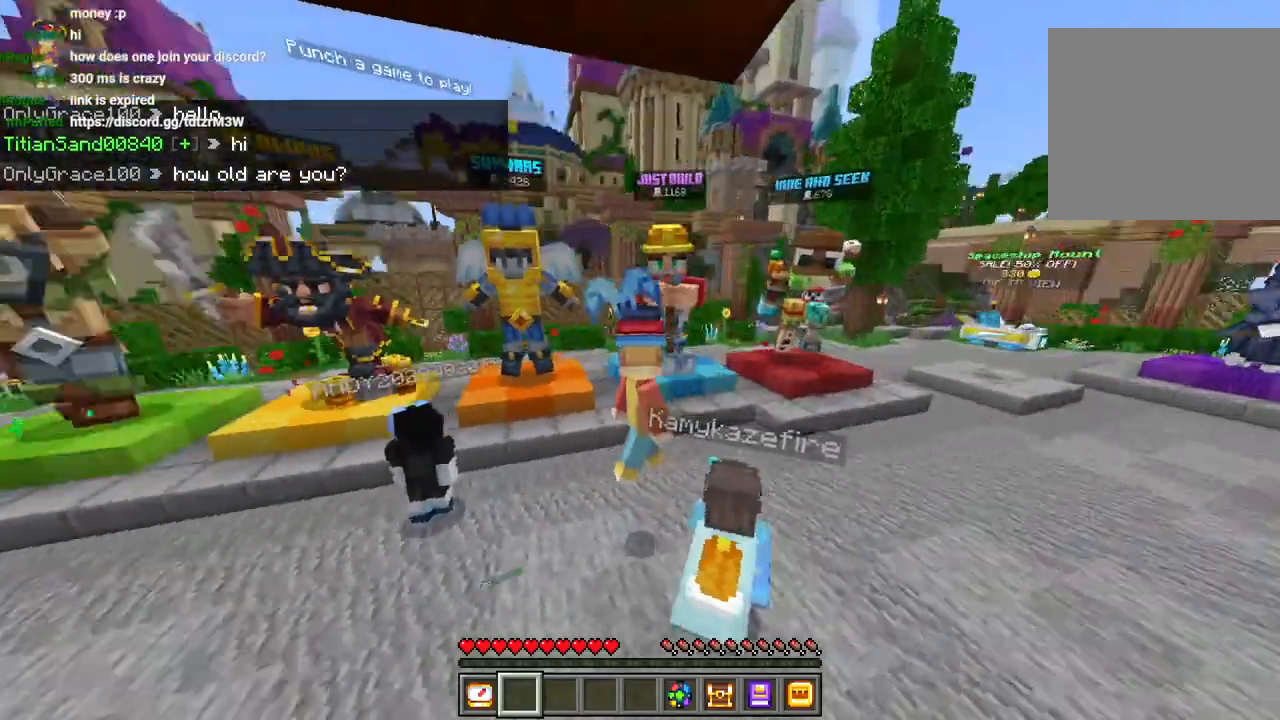
{"buttons": [], "left_stick": "up-left", "right_stick": "left", "events": [[17, "left_stick", "down"], [150, "left_stick", "left"], [267, "CROSS", "down"], [267, "L3", "down"], [350, "L3", "up"], [467, "CROSS", "up"], [500, "left_stick", "up-left"]]}
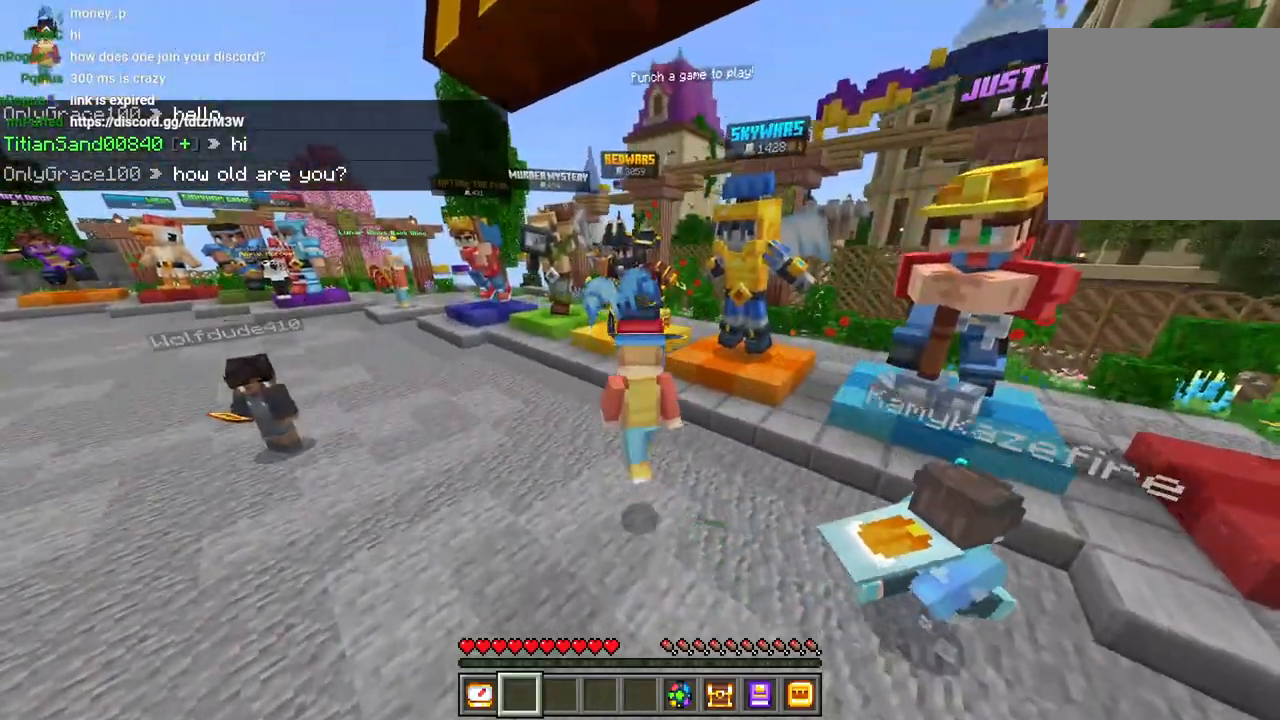
{"buttons": ["CROSS"], "left_stick": "up-left", "right_stick": "center", "events": [[317, "L3", "down"], [367, "CROSS", "down"], [367, "right_stick", "center"], [417, "L3", "up"]]}
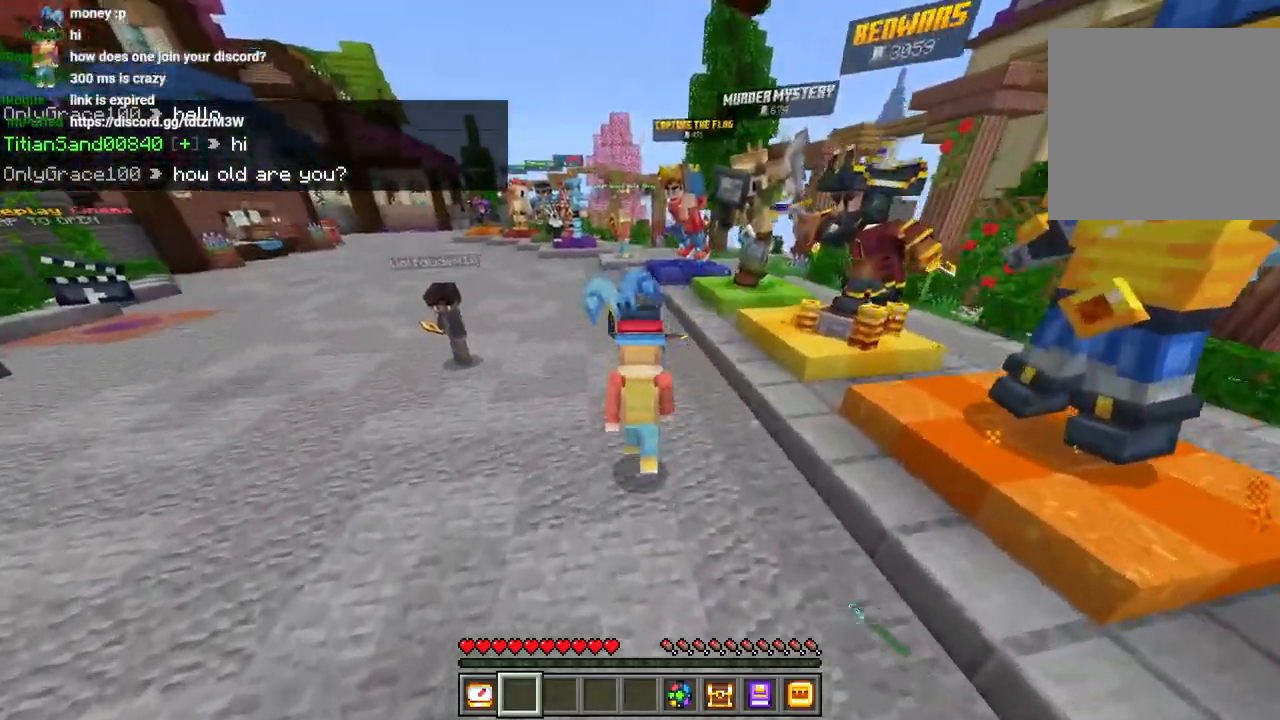
{"buttons": ["CROSS", "R2"], "left_stick": "up-left", "right_stick": "center", "events": [[33, "CROSS", "up"], [217, "R2", "down"], [350, "R2", "up"], [417, "R2", "down"], [450, "CROSS", "down"]]}
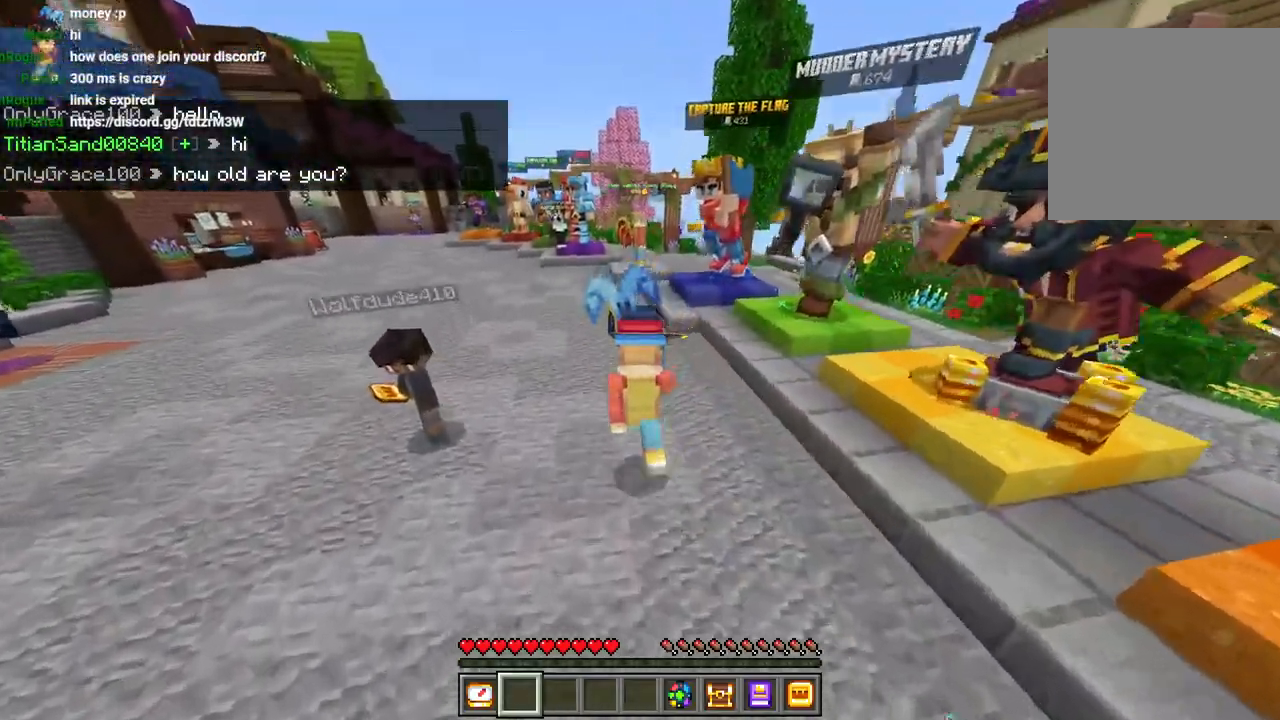
{"buttons": [], "left_stick": "center", "right_stick": "right", "events": [[83, "R2", "up"], [133, "R2", "down"], [167, "CROSS", "up"], [233, "R2", "up"], [350, "right_stick", "right"], [467, "left_stick", "center"]]}
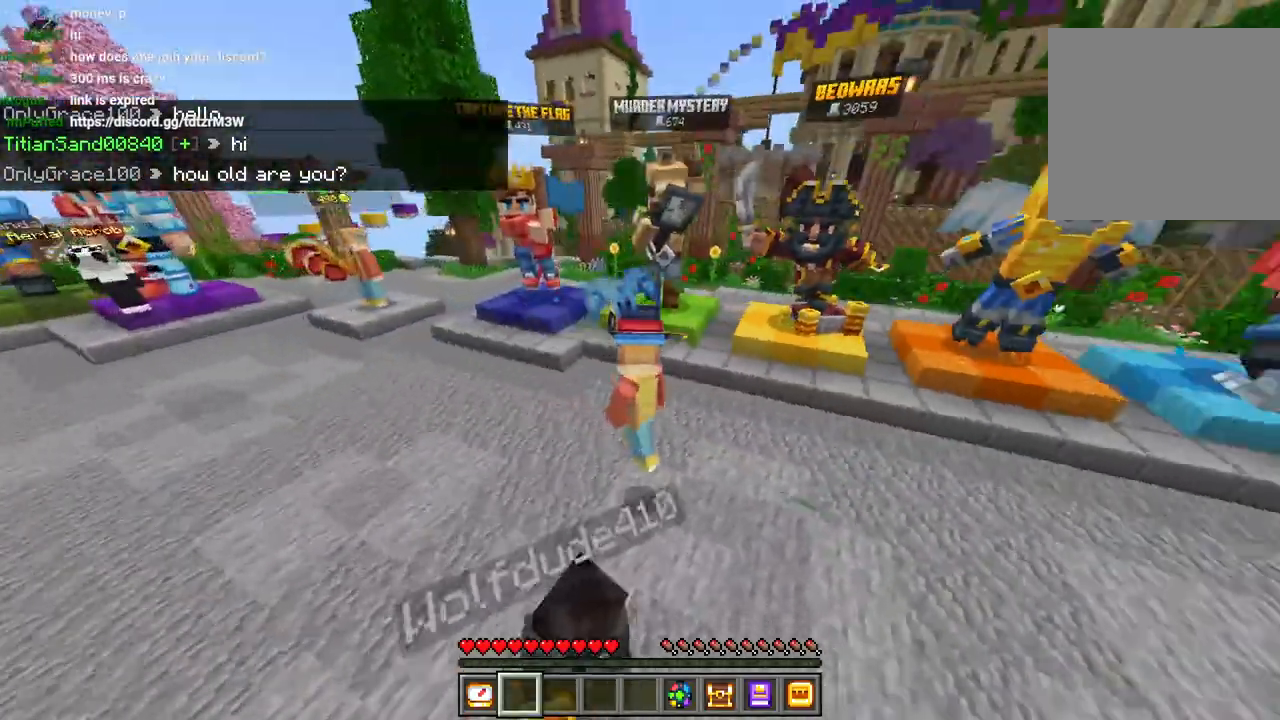
{"buttons": ["R2"], "left_stick": "center", "right_stick": "center", "events": [[100, "R2", "down"], [217, "R2", "up"], [217, "right_stick", "center"], [317, "CROSS", "down"], [317, "R2", "down"], [433, "CROSS", "up"], [433, "R2", "up"], [500, "R2", "down"]]}
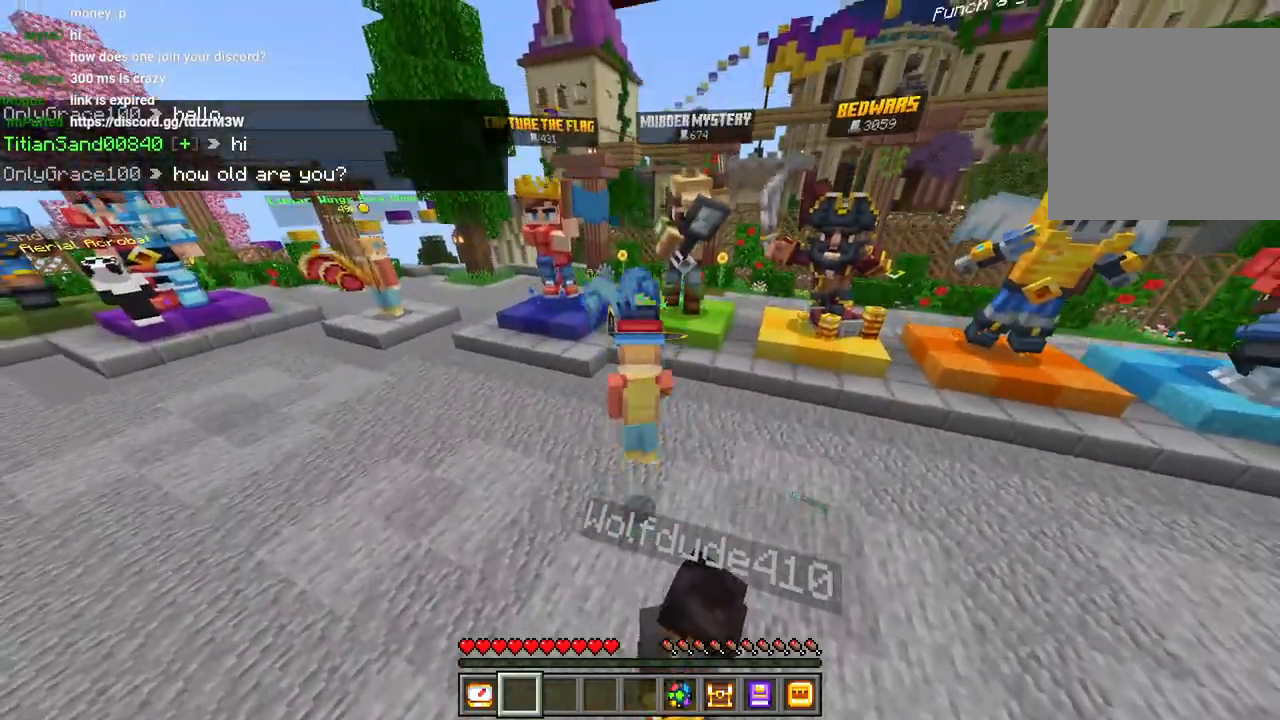
{"buttons": ["CROSS", "R2"], "left_stick": "down", "right_stick": "center", "events": [[133, "R2", "up"], [300, "right_stick", "right"], [383, "left_stick", "down-left"], [400, "right_stick", "center"], [467, "CROSS", "down"], [467, "R2", "down"], [500, "left_stick", "down"]]}
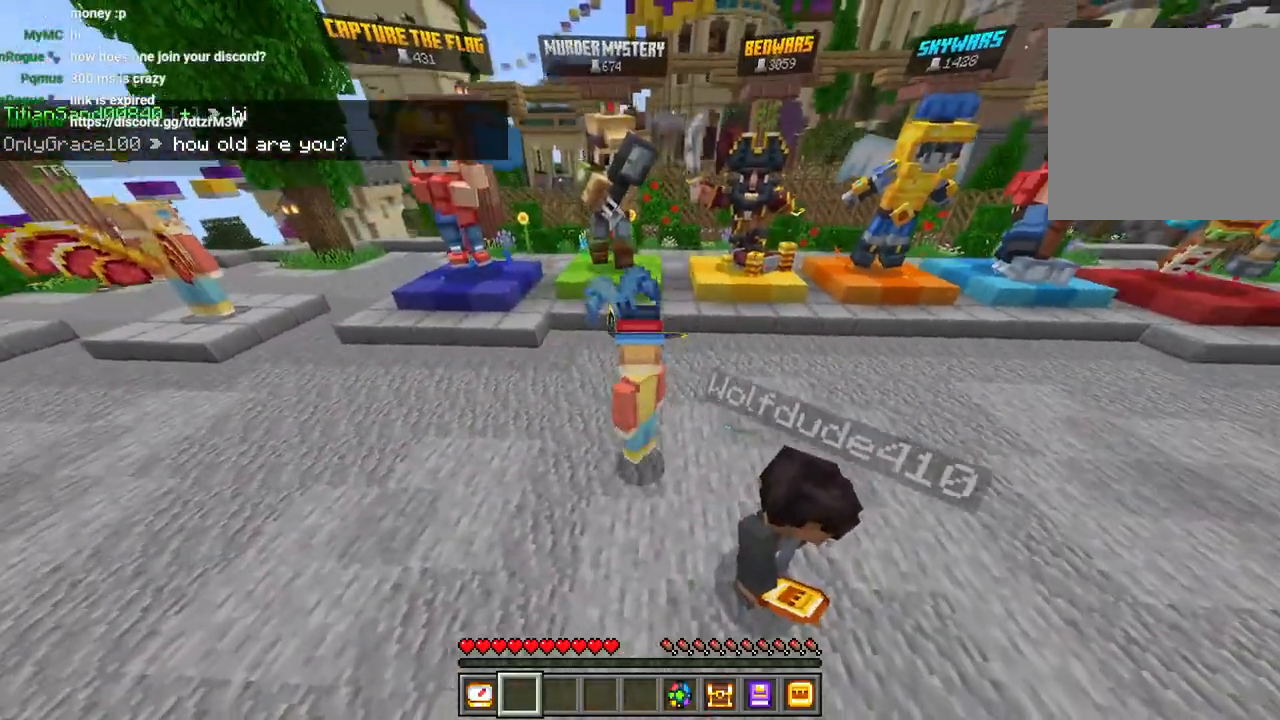
{"buttons": ["R2"], "left_stick": "down", "right_stick": "right", "events": [[83, "CROSS", "up"], [117, "R2", "up"], [267, "right_stick", "right"], [483, "R2", "down"]]}
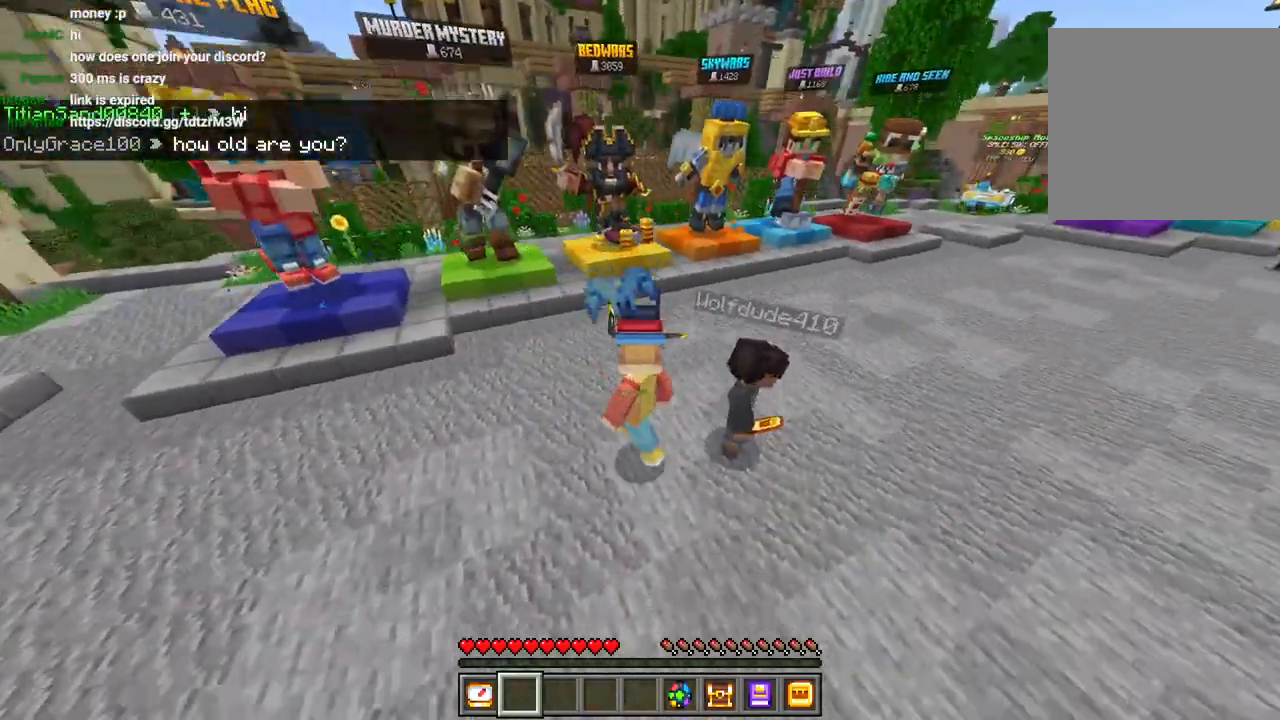
{"buttons": ["CROSS"], "left_stick": "down", "right_stick": "center", "events": [[17, "CROSS", "down"], [117, "R2", "up"], [250, "R2", "down"], [300, "right_stick", "center"], [367, "R2", "up"]]}
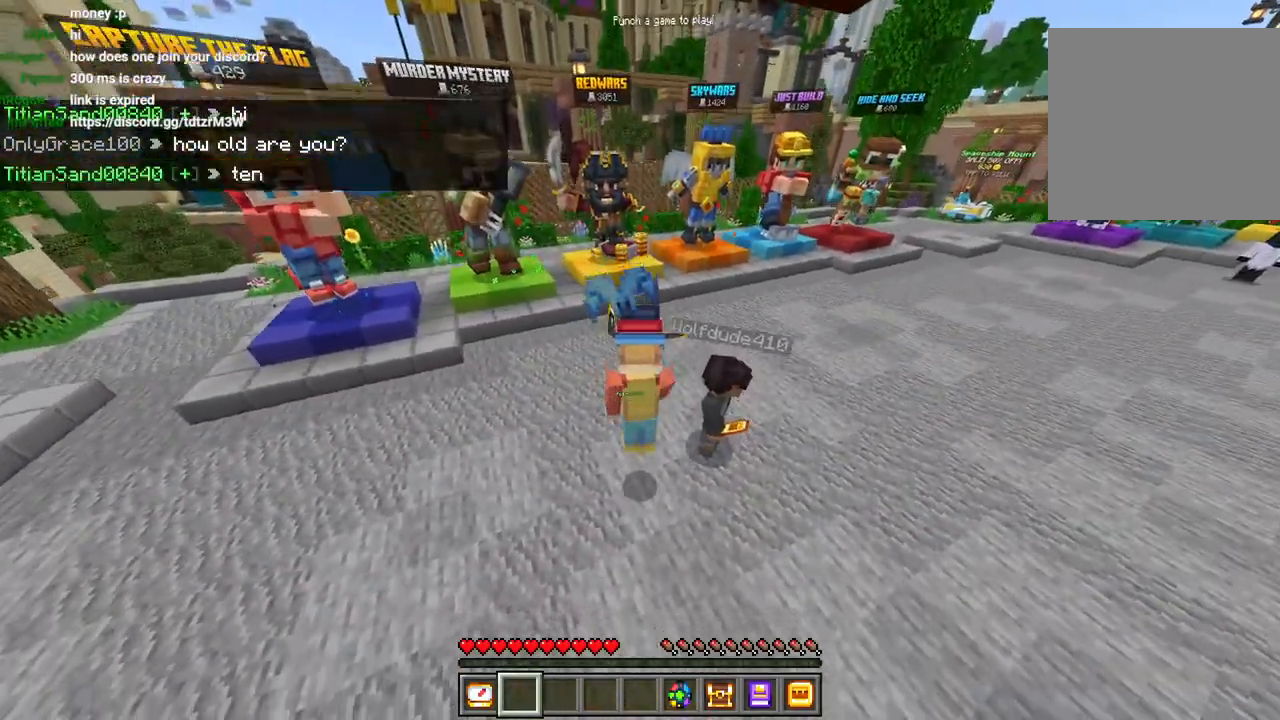
{"buttons": ["CROSS"], "left_stick": "down", "right_stick": "center", "events": [[50, "left_stick", "center"], [183, "left_stick", "down"], [283, "R2", "down"], [417, "R2", "up"]]}
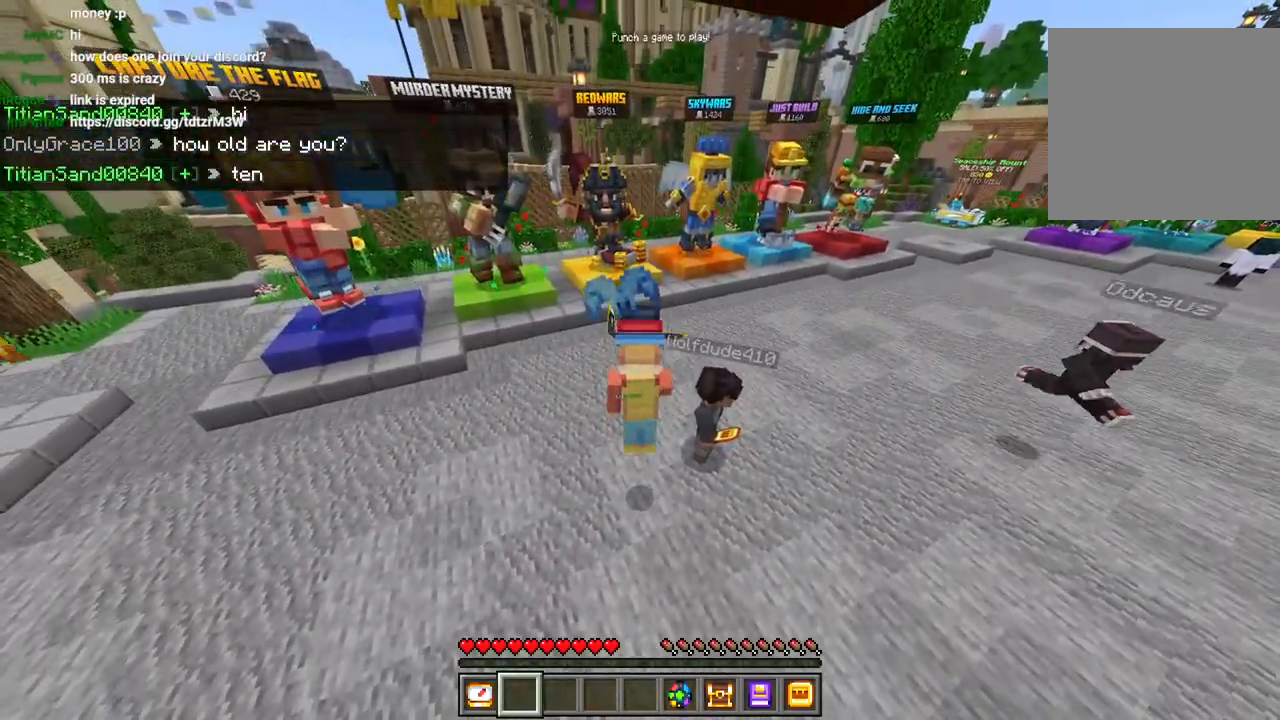
{"buttons": ["CROSS"], "left_stick": "down", "right_stick": "center", "events": []}
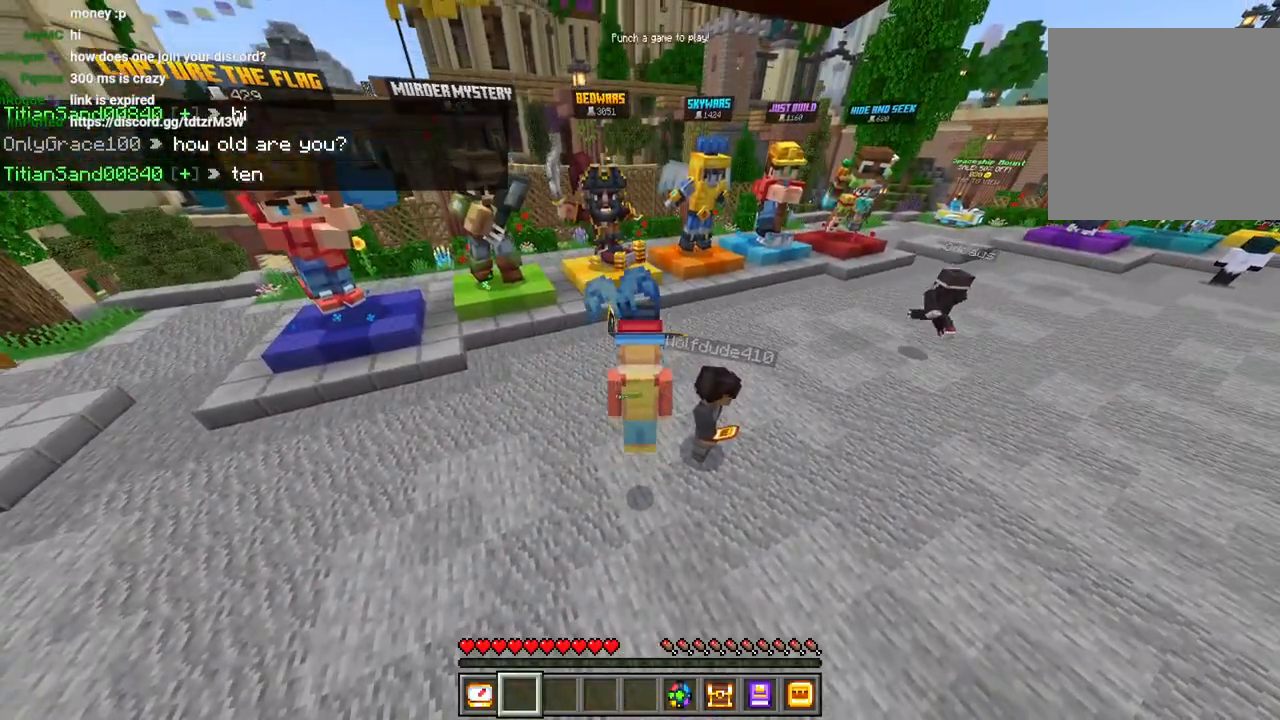
{"buttons": [], "left_stick": "center", "right_stick": "center", "events": [[233, "CROSS", "up"], [367, "left_stick", "center"]]}
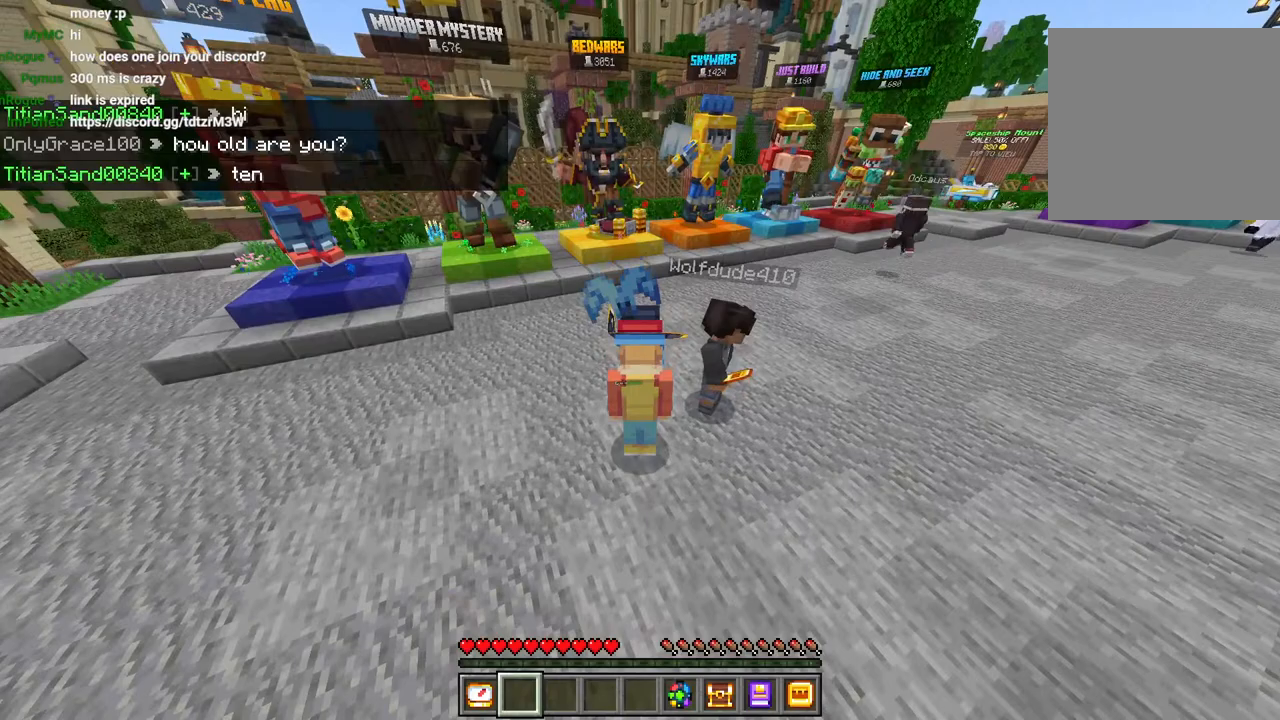
{"buttons": [], "left_stick": "center", "right_stick": "center", "events": []}
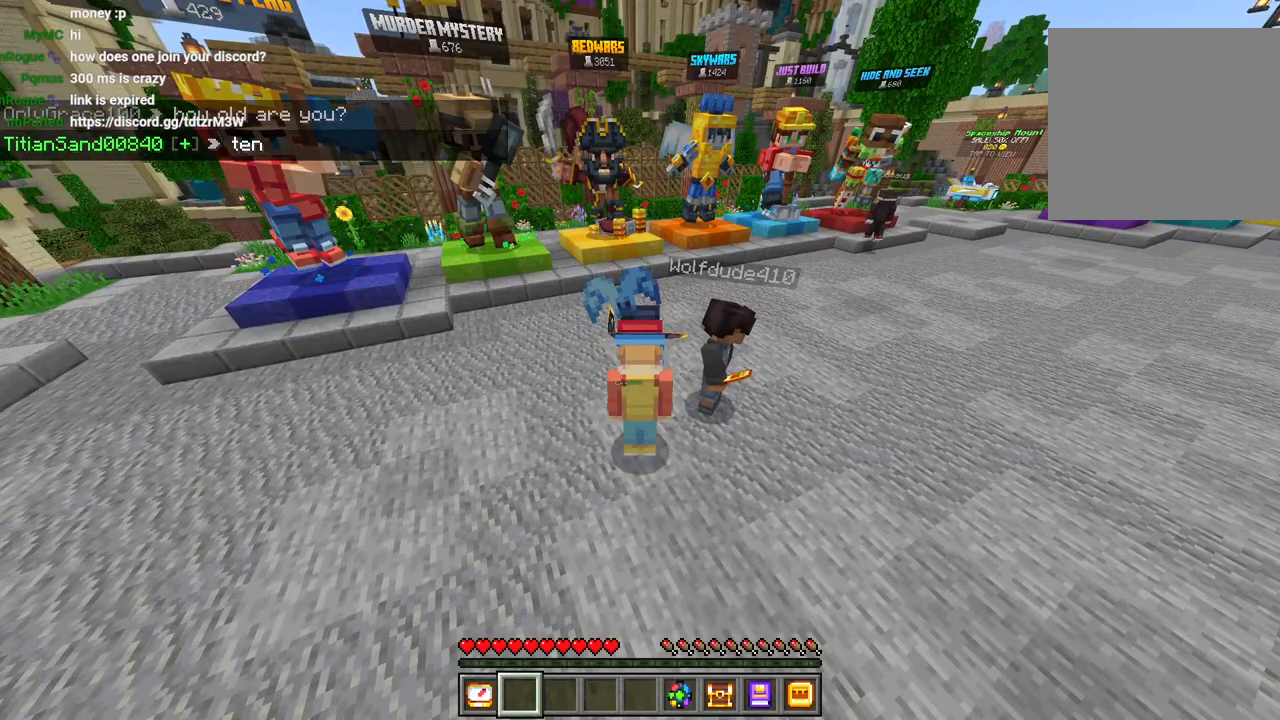
{"buttons": ["DPAD_RIGHT"], "left_stick": "center", "right_stick": "center", "events": [[467, "DPAD_RIGHT", "down"]]}
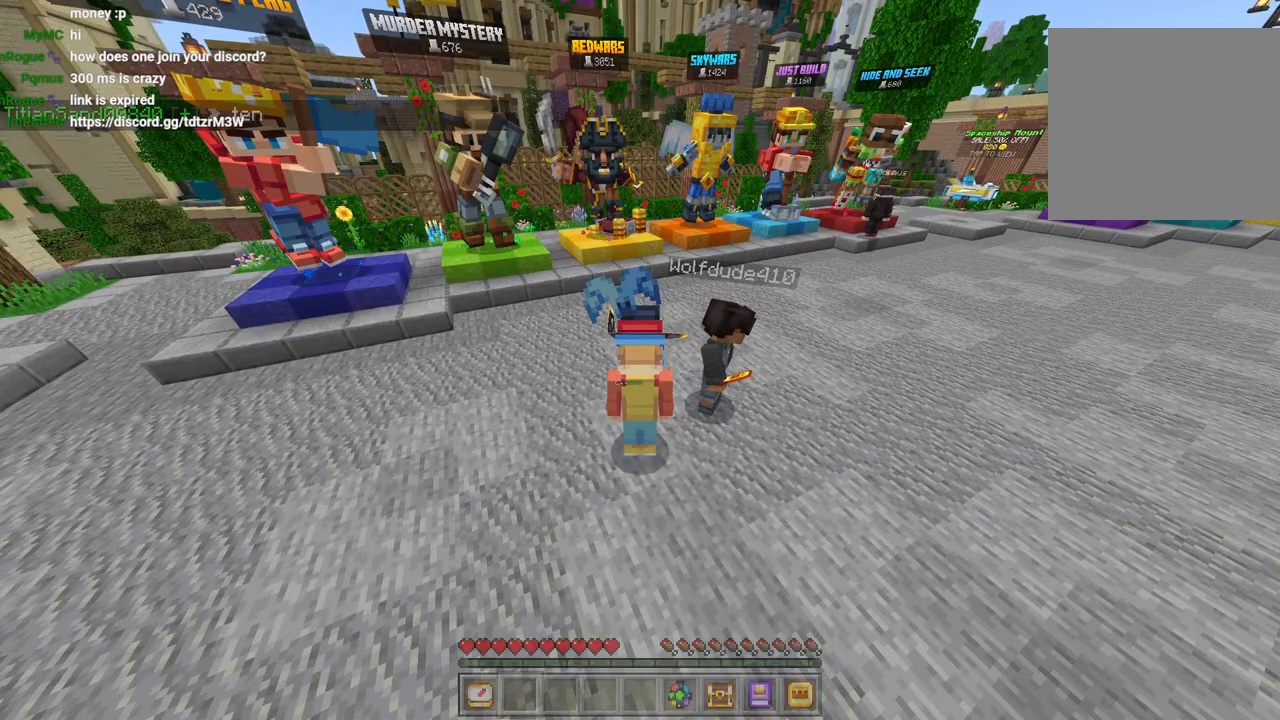
{"buttons": [], "left_stick": "center", "right_stick": "center", "events": [[83, "DPAD_RIGHT", "up"]]}
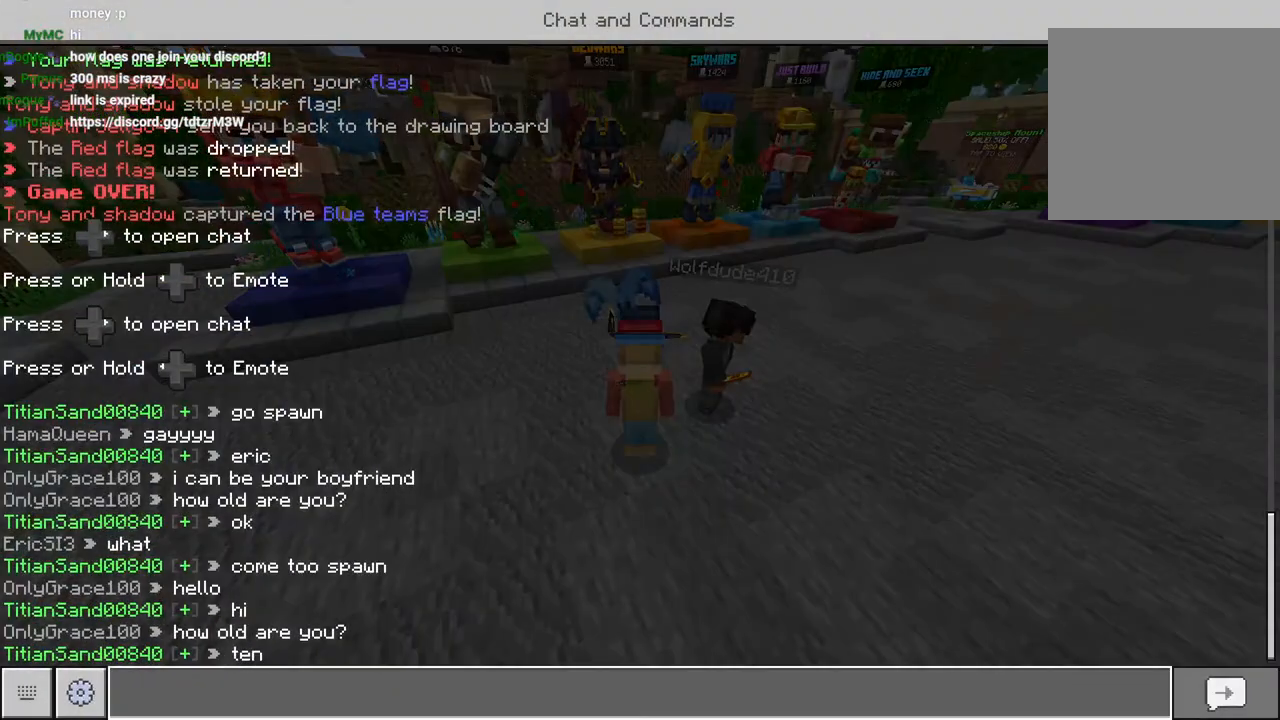
{"buttons": [], "left_stick": "center", "right_stick": "center", "events": []}
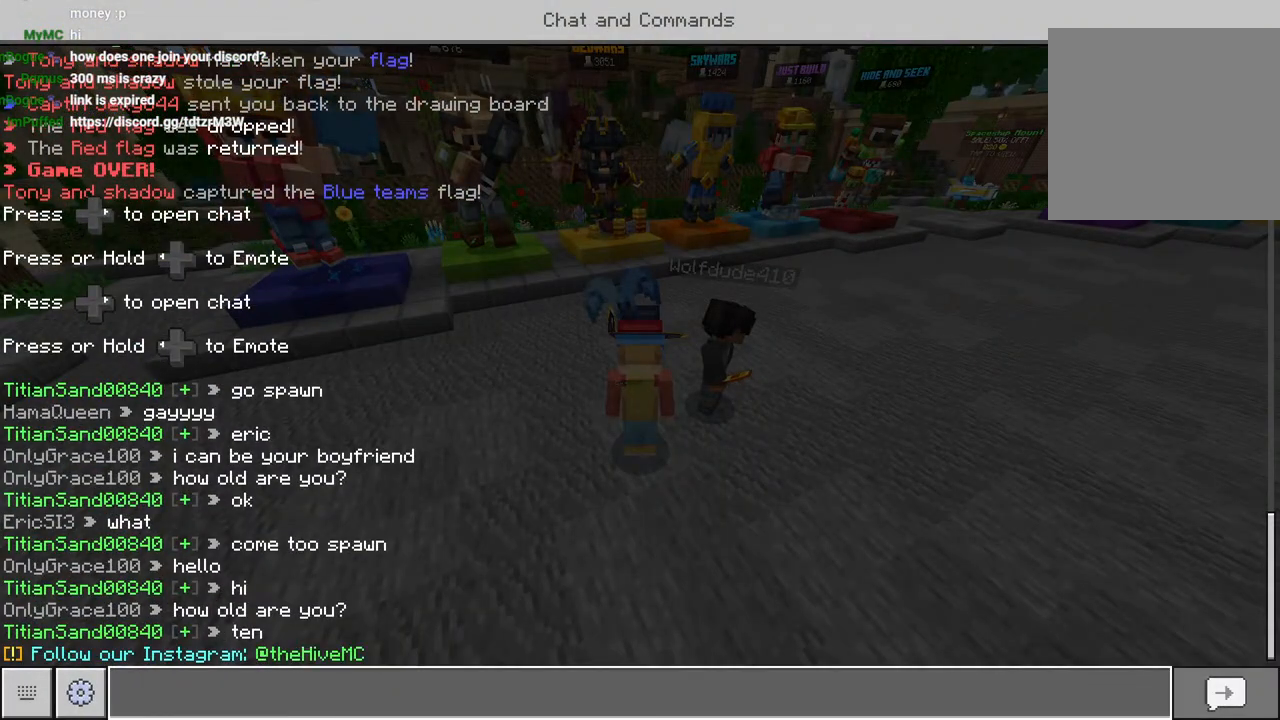
{"buttons": [], "left_stick": "center", "right_stick": "center", "events": []}
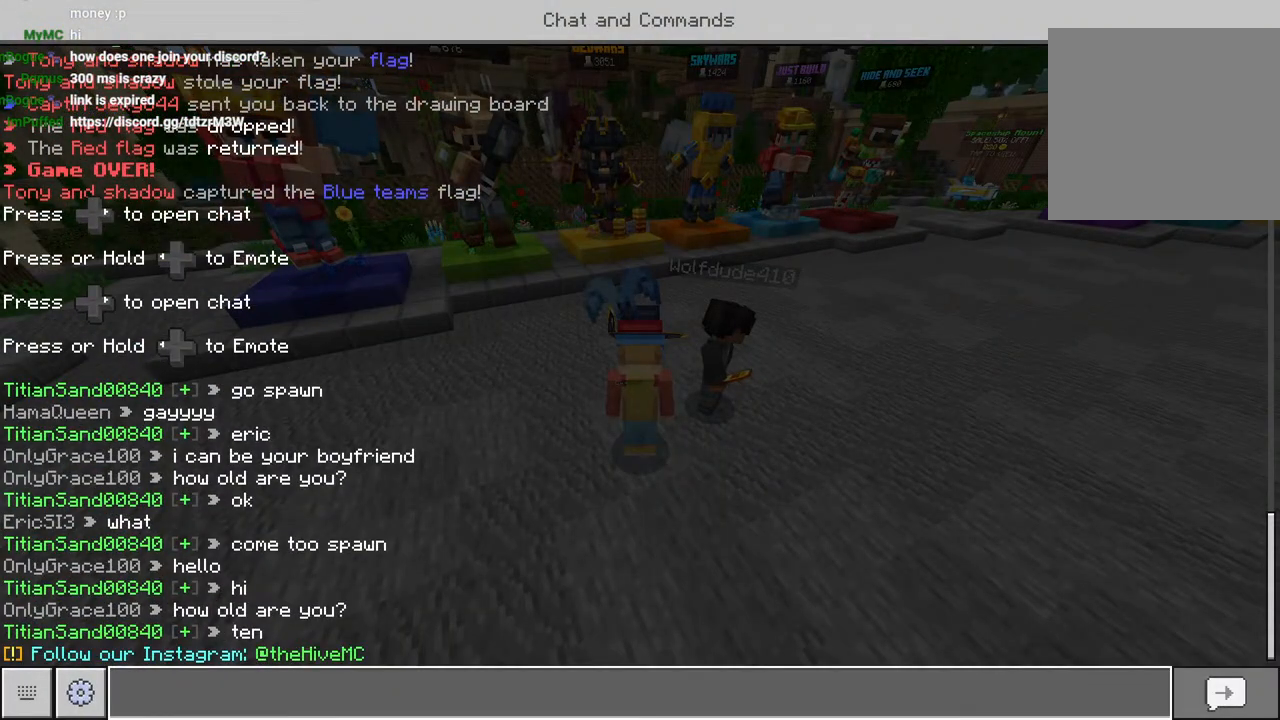
{"buttons": [], "left_stick": "center", "right_stick": "right", "events": [[50, "CIRCLE", "down"], [117, "CIRCLE", "up"], [383, "right_stick", "right"]]}
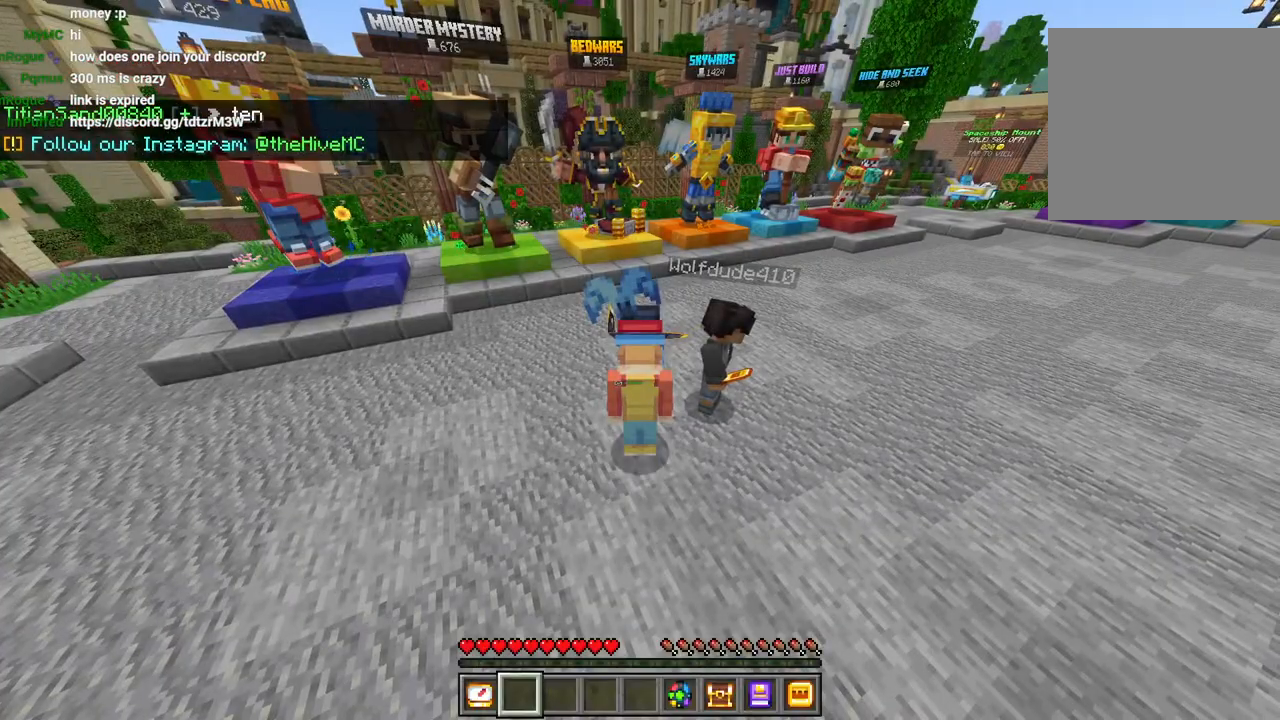
{"buttons": [], "left_stick": "center", "right_stick": "right", "events": []}
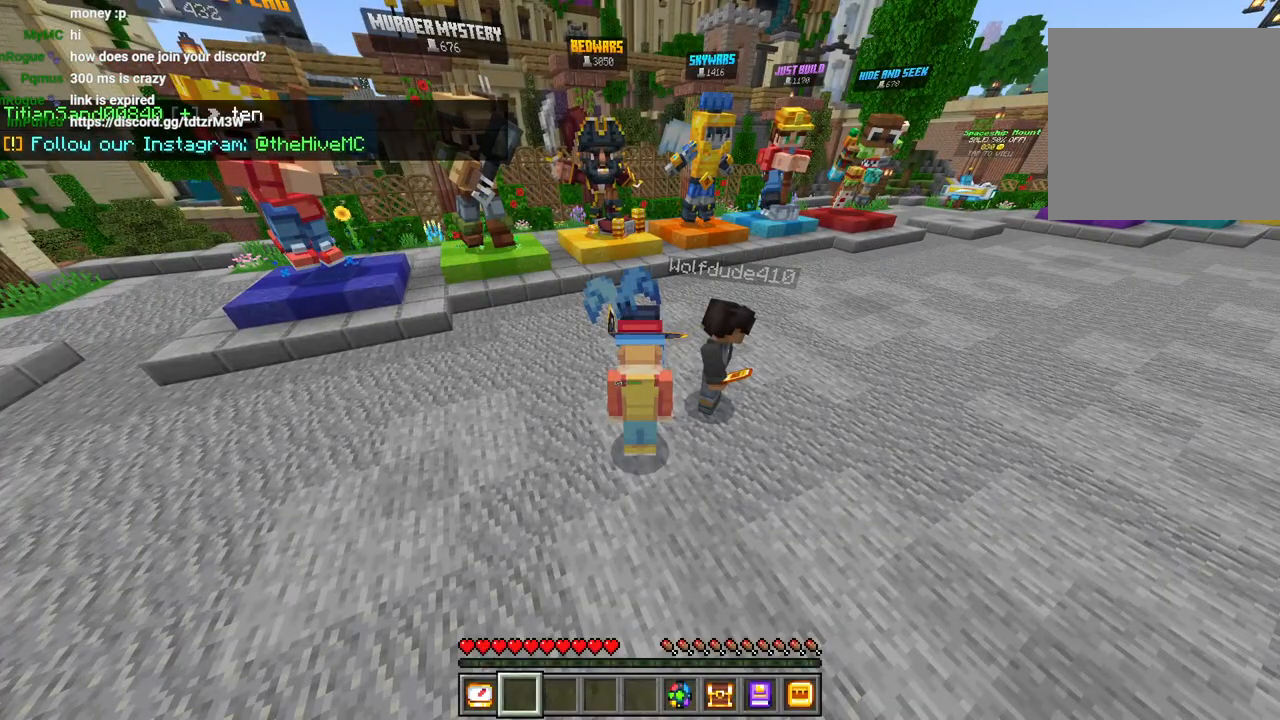
{"buttons": [], "left_stick": "center", "right_stick": "right", "events": []}
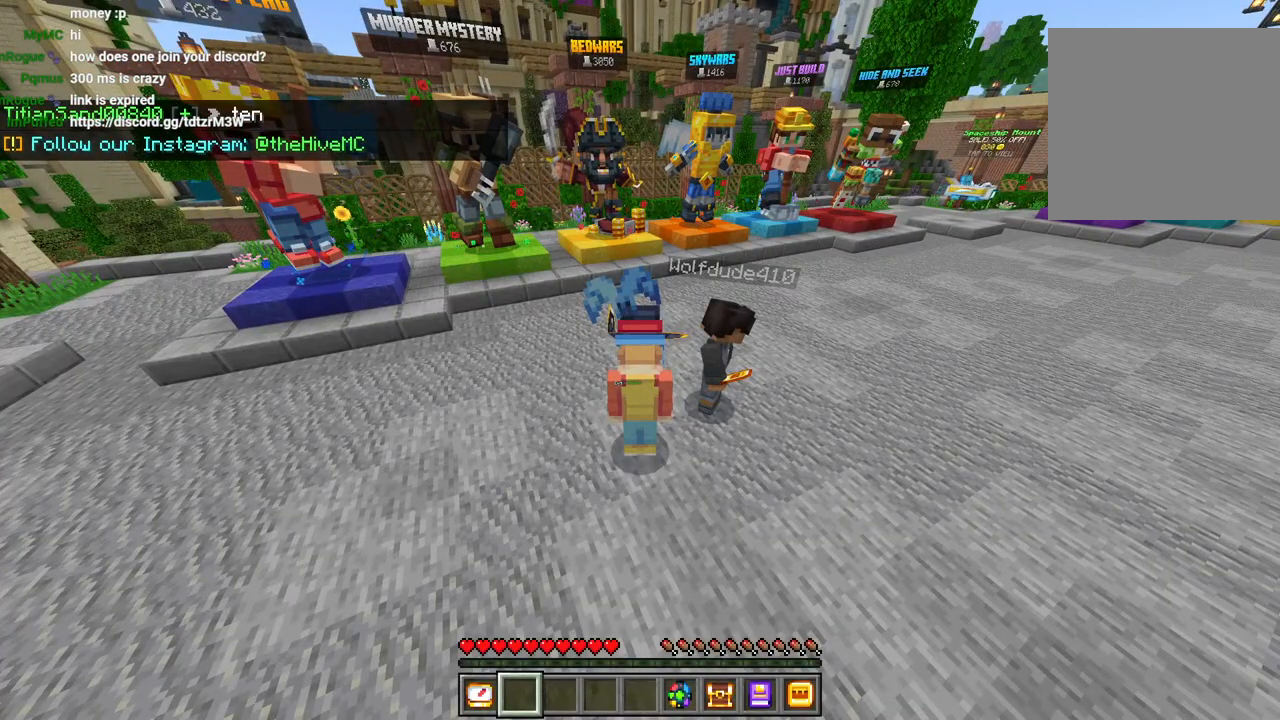
{"buttons": [], "left_stick": "center", "right_stick": "center", "events": [[283, "right_stick", "center"]]}